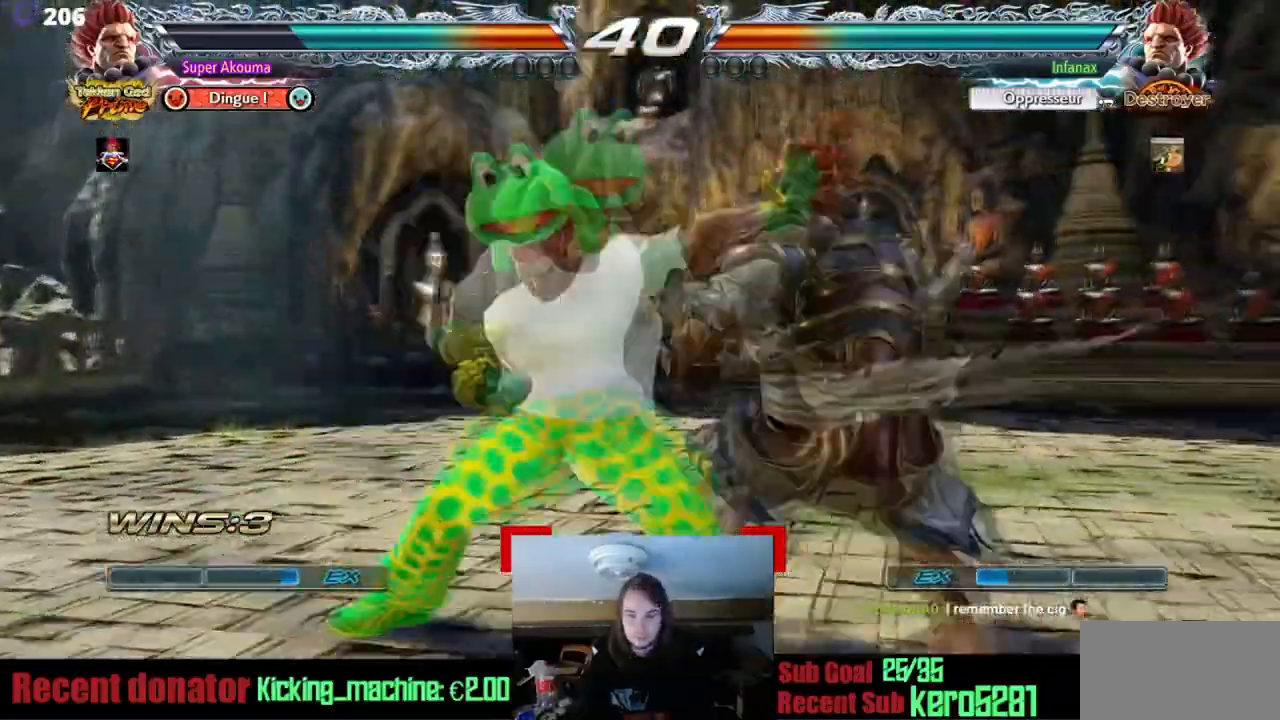
Gameplay with a controller (arcade stick); each line is a JSON object with the inputs held at the frame after it. "events" lists button and stick changes between this image and that frame as [ms after this image, input, new state], when the widget could be followed in between. Not read: CIRCLE DPAD_DOWN L3 R3 other_buttons.
{"buttons": ["DPAD_LEFT"], "events": [[183, "DPAD_LEFT", "down"]]}
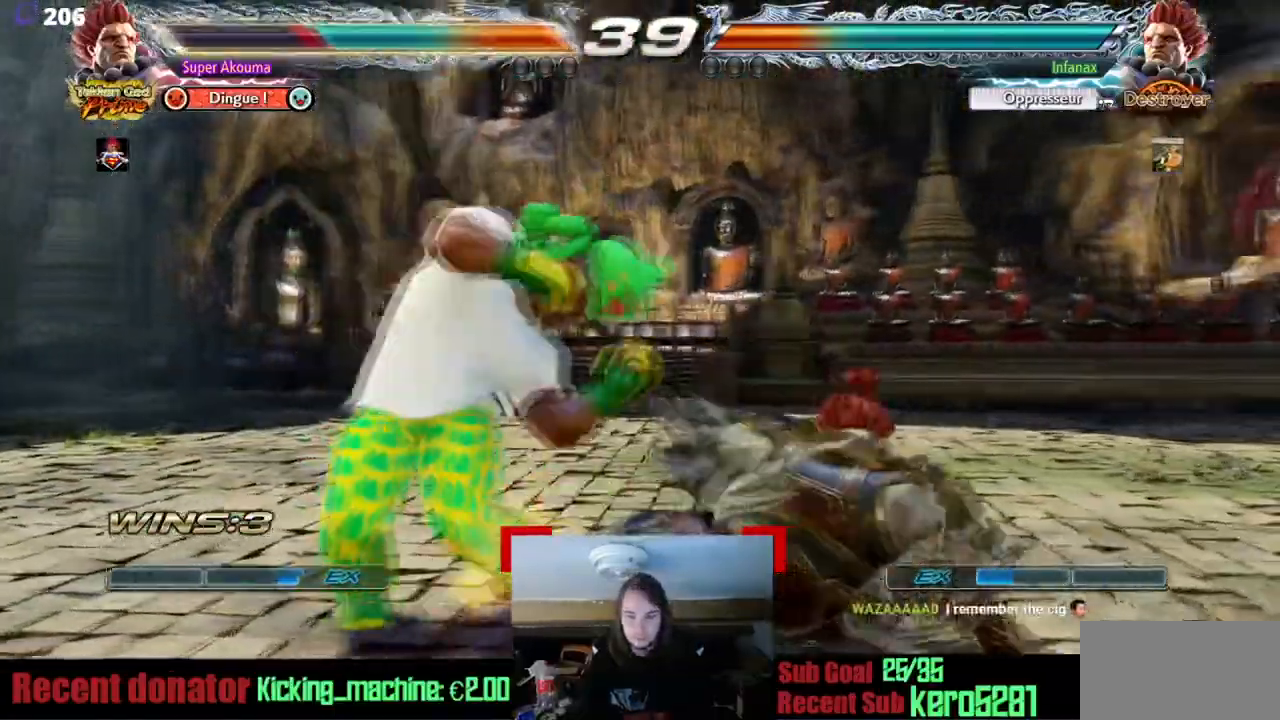
{"buttons": ["DPAD_LEFT"], "events": []}
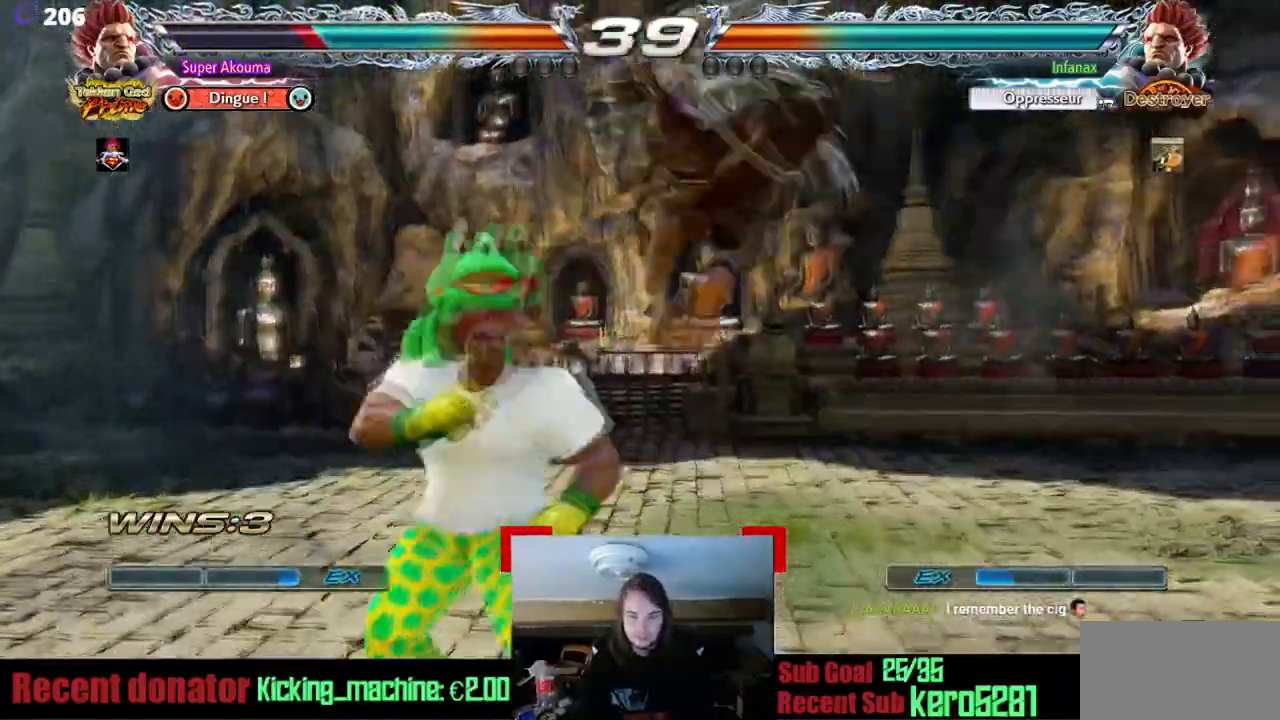
{"buttons": ["DPAD_LEFT"], "events": []}
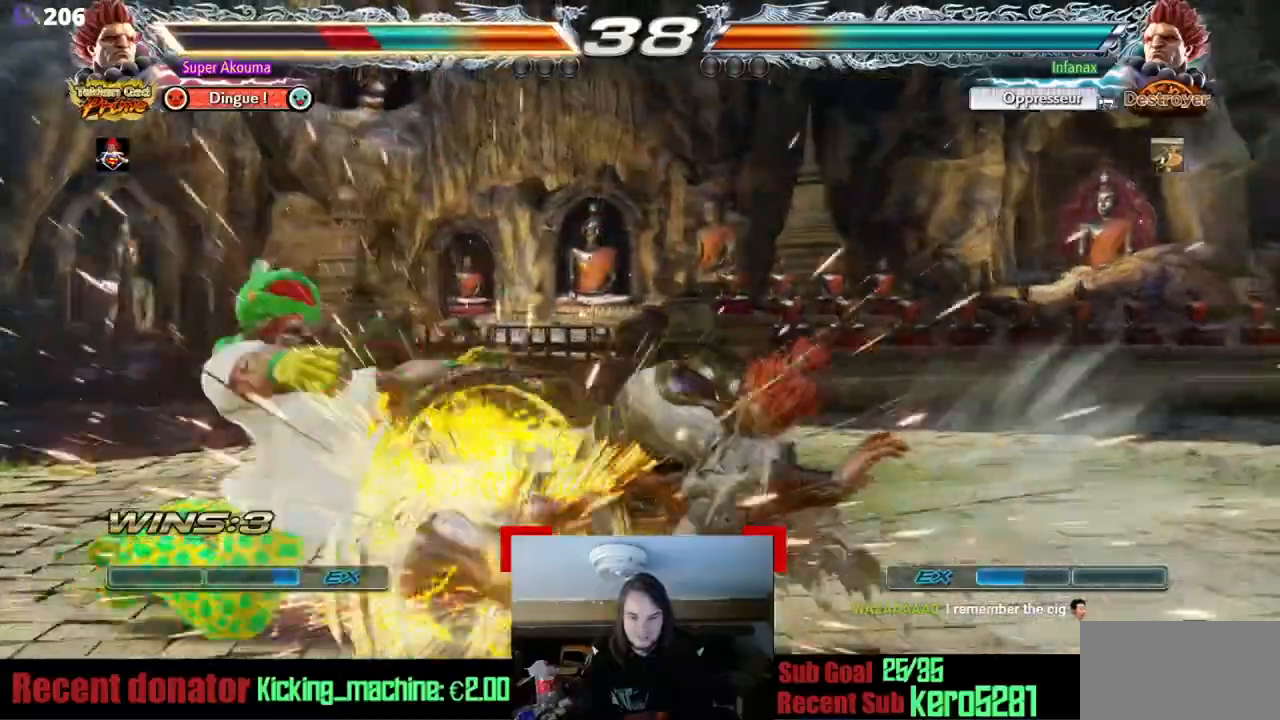
{"buttons": ["DPAD_LEFT"], "events": [[317, "DPAD_LEFT", "up"], [501, "DPAD_LEFT", "down"]]}
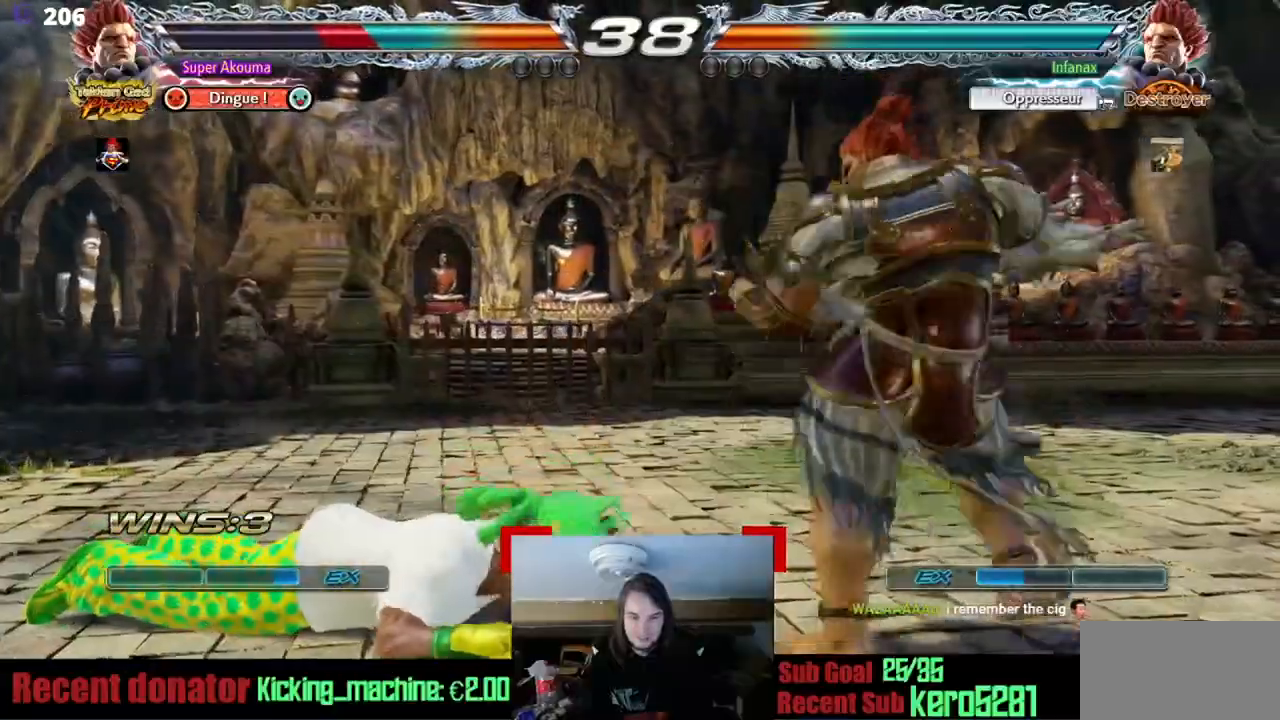
{"buttons": ["DPAD_LEFT"], "events": []}
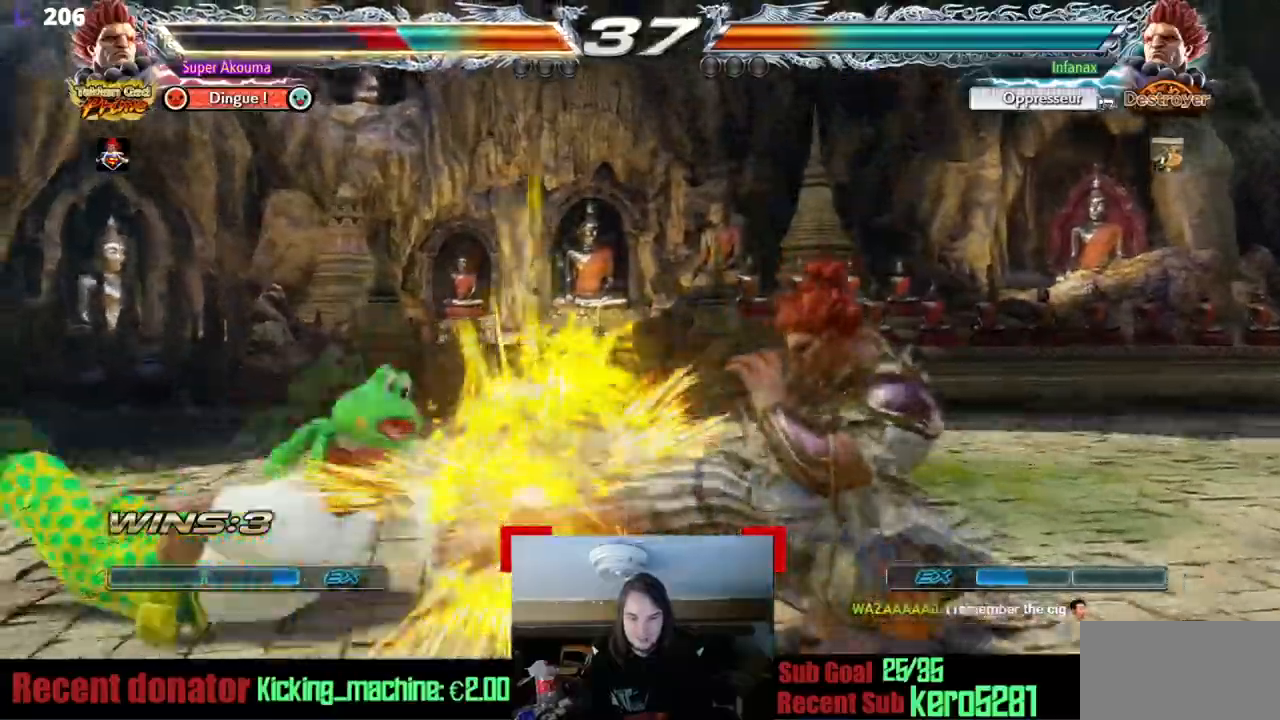
{"buttons": ["DPAD_LEFT"], "events": []}
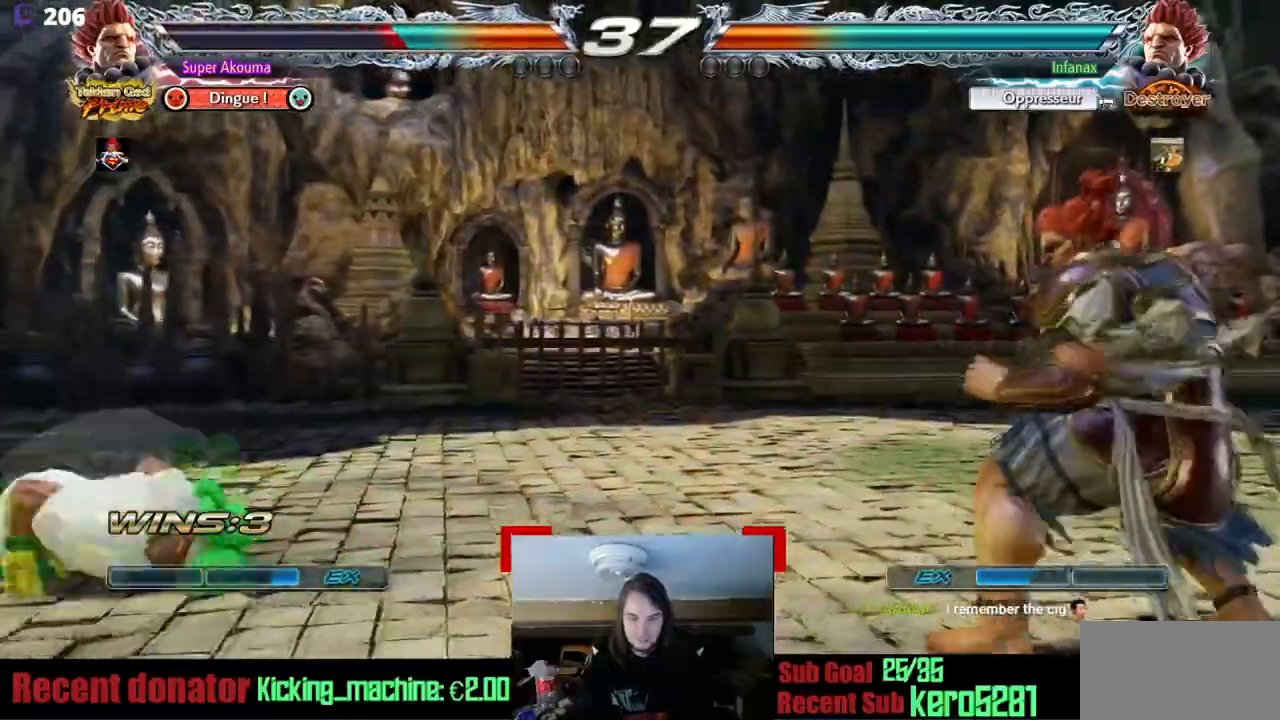
{"buttons": ["DPAD_RIGHT"], "events": [[217, "DPAD_LEFT", "up"], [250, "DPAD_RIGHT", "down"]]}
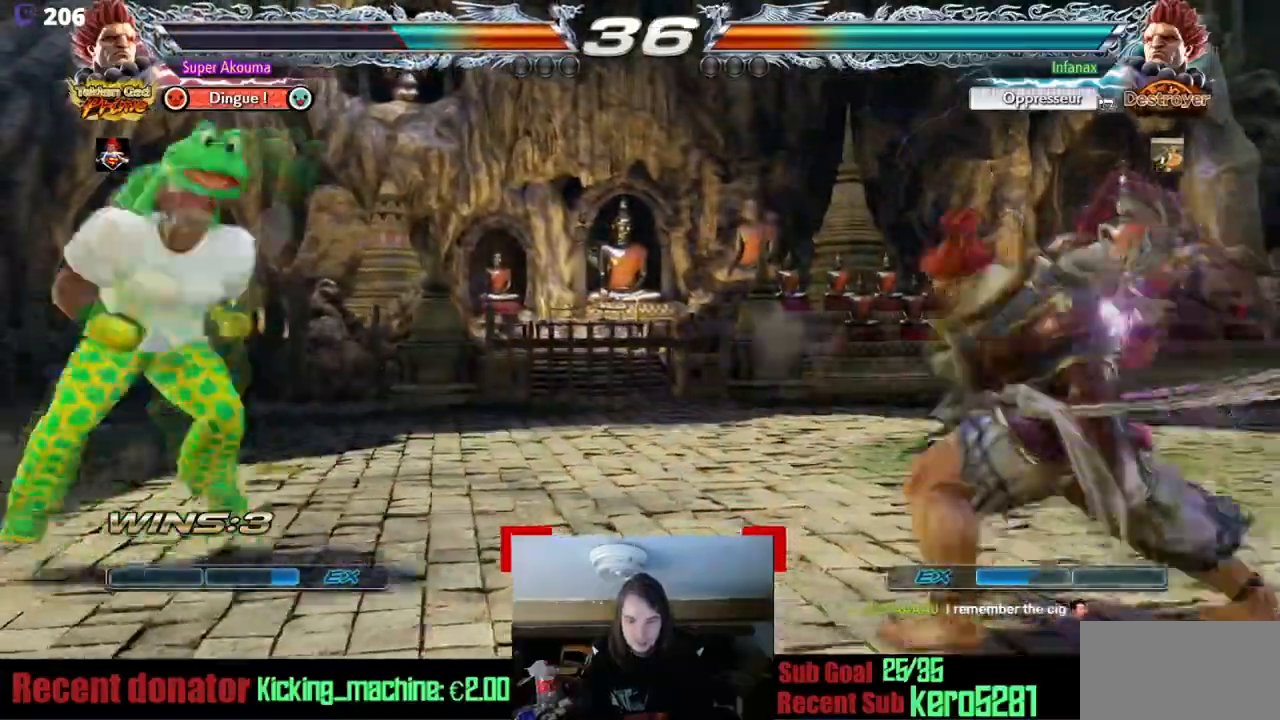
{"buttons": ["SQUARE"], "events": [[17, "DPAD_RIGHT", "up"], [384, "SQUARE", "down"]]}
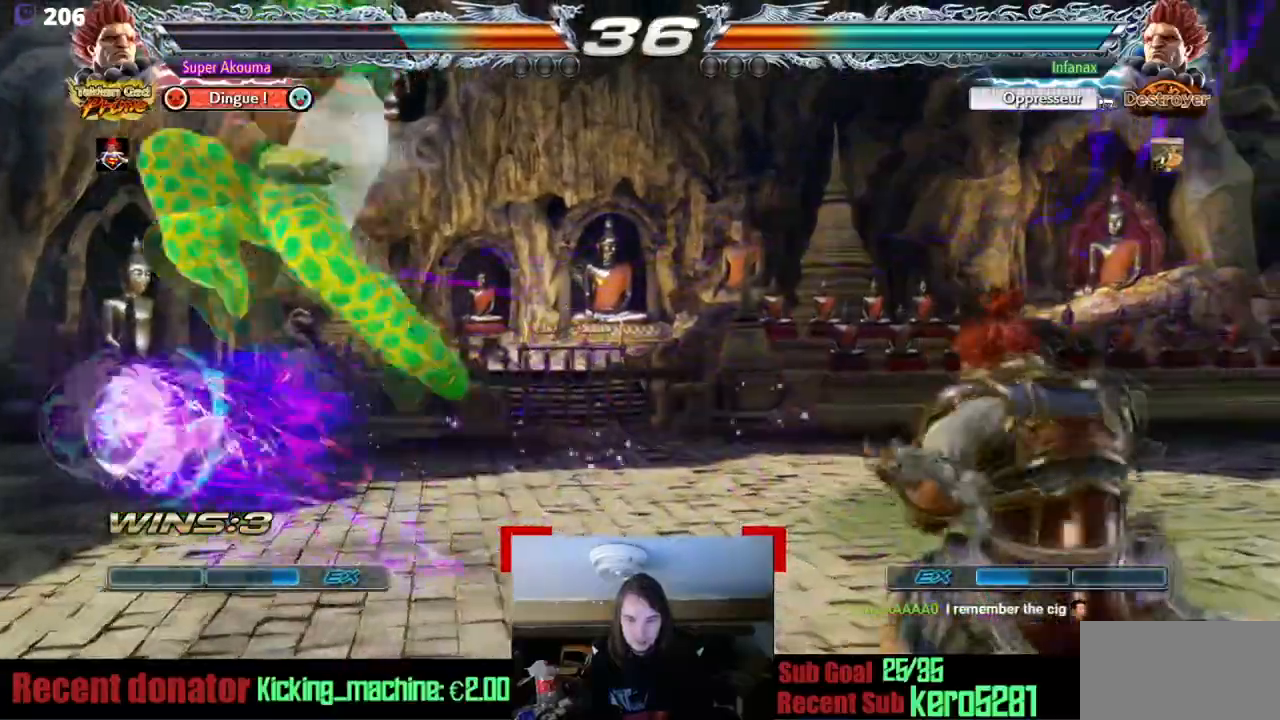
{"buttons": [], "events": [[17, "SQUARE", "up"], [117, "DPAD_RIGHT", "down"], [417, "DPAD_RIGHT", "up"]]}
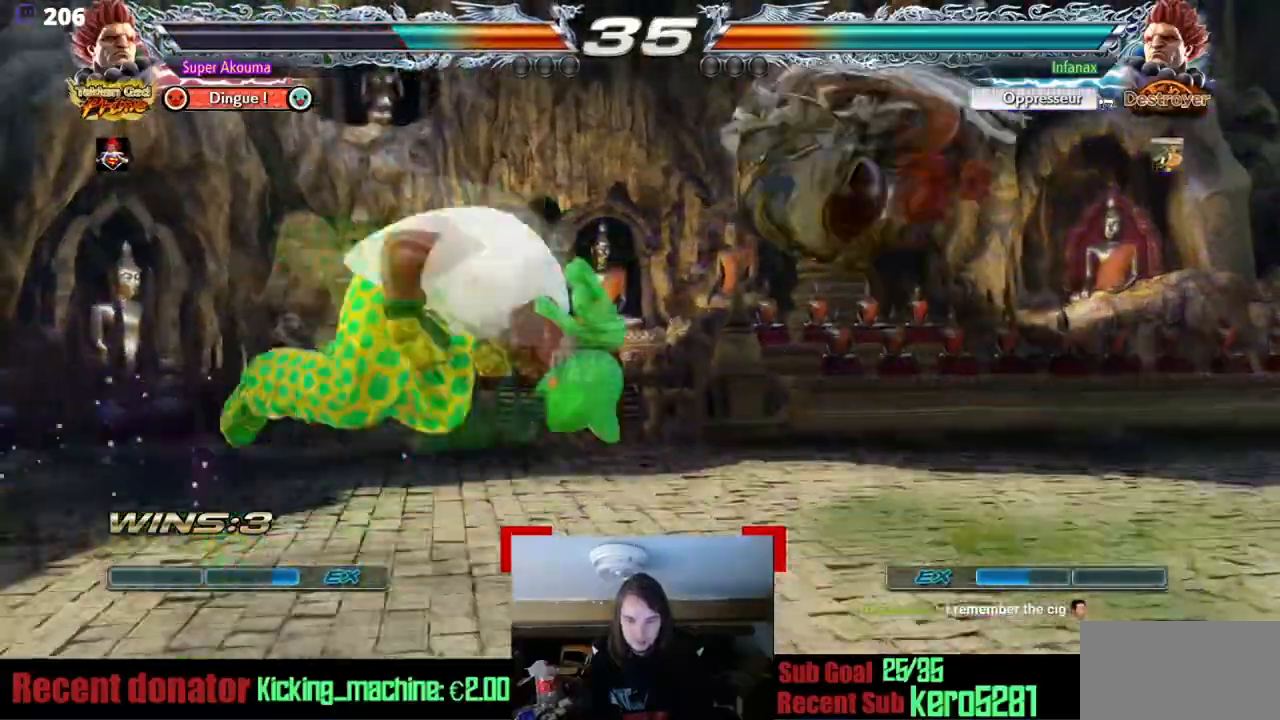
{"buttons": [], "events": []}
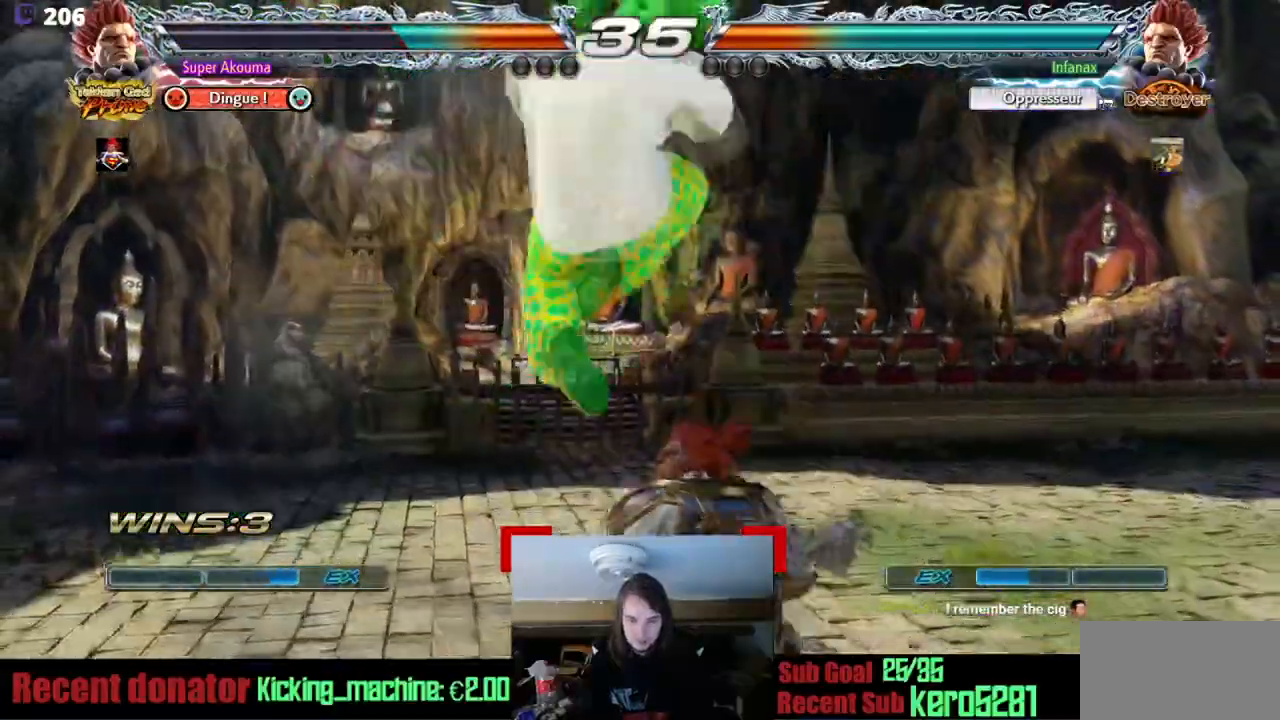
{"buttons": ["TRIANGLE", "DPAD_RIGHT"], "events": [[283, "DPAD_RIGHT", "down"], [350, "TRIANGLE", "down"]]}
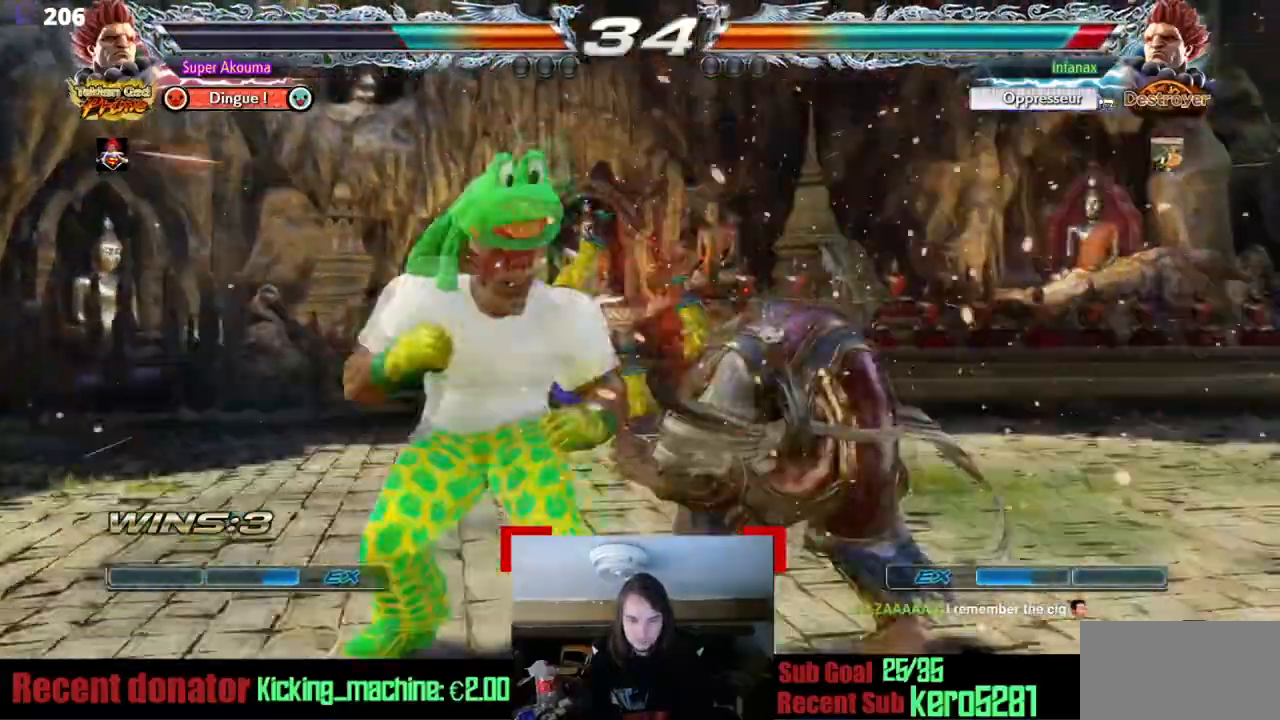
{"buttons": ["DPAD_RIGHT"], "events": [[17, "SQUARE", "down"], [34, "TRIANGLE", "up"], [417, "SQUARE", "up"]]}
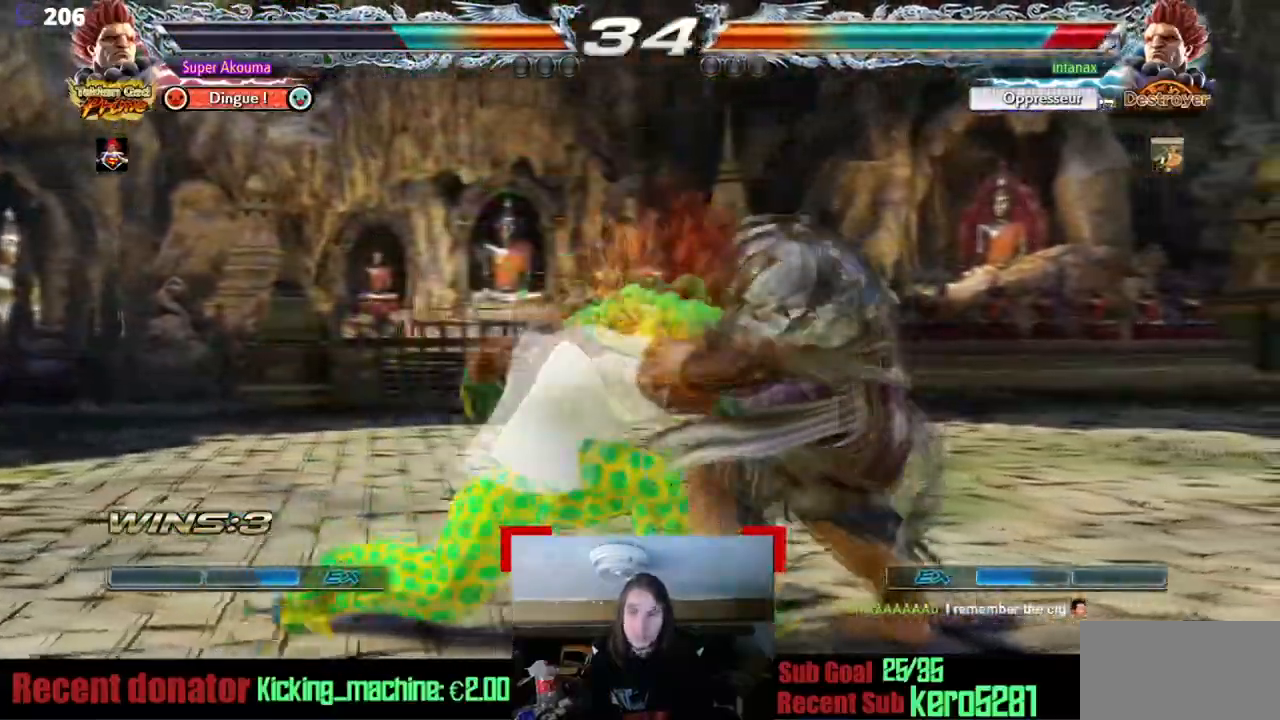
{"buttons": ["DPAD_RIGHT"], "events": []}
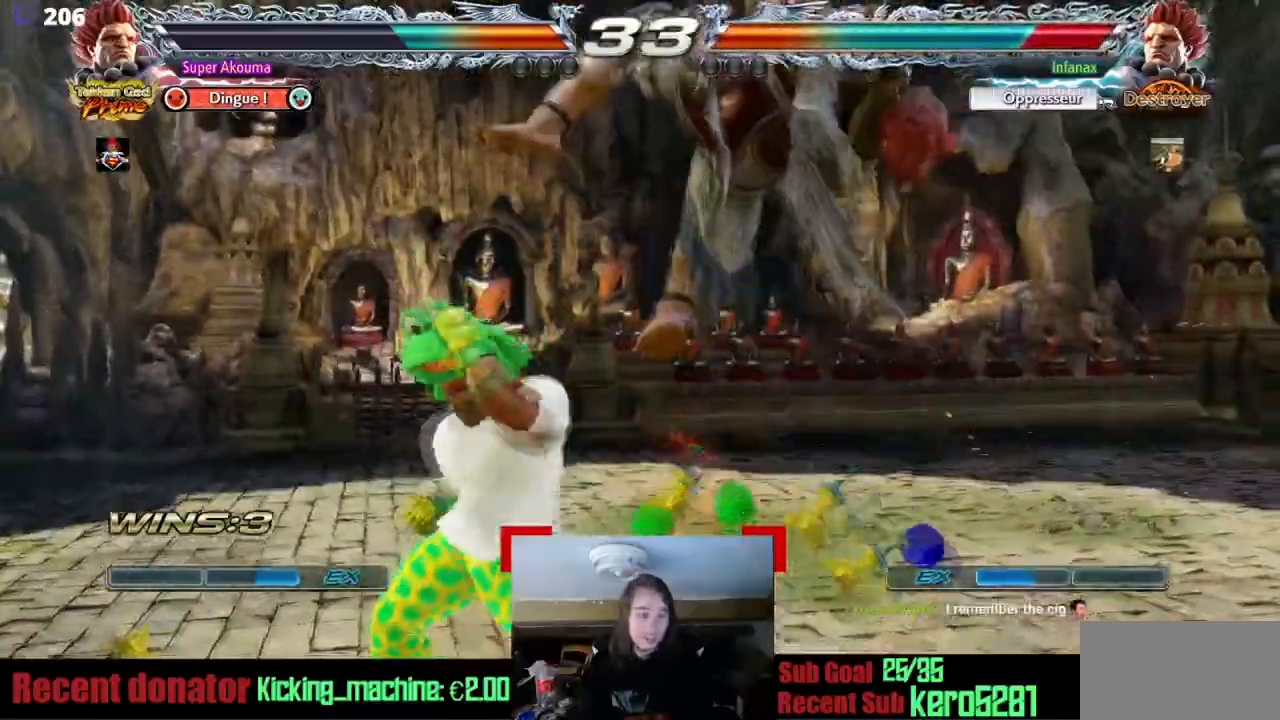
{"buttons": ["DPAD_RIGHT"], "events": []}